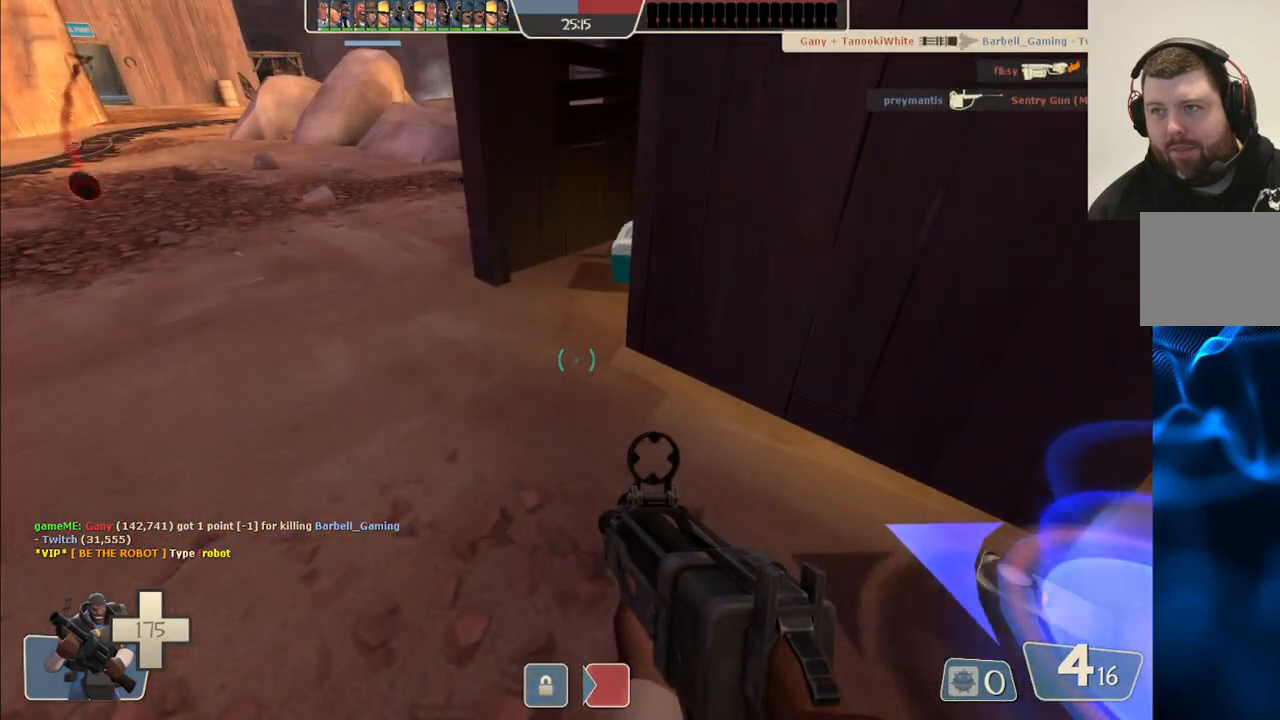
Gameplay with a controller (PlayStation layout); each line is a JSON object with the inputs held at the frame after it. "events" lists button and stick changes between this image and that frame as [ms after this image, input, new state], when the widget could be followed in between.
{"buttons": [], "left_stick": "center", "right_stick": "center", "events": [[83, "SQUARE", "up"]]}
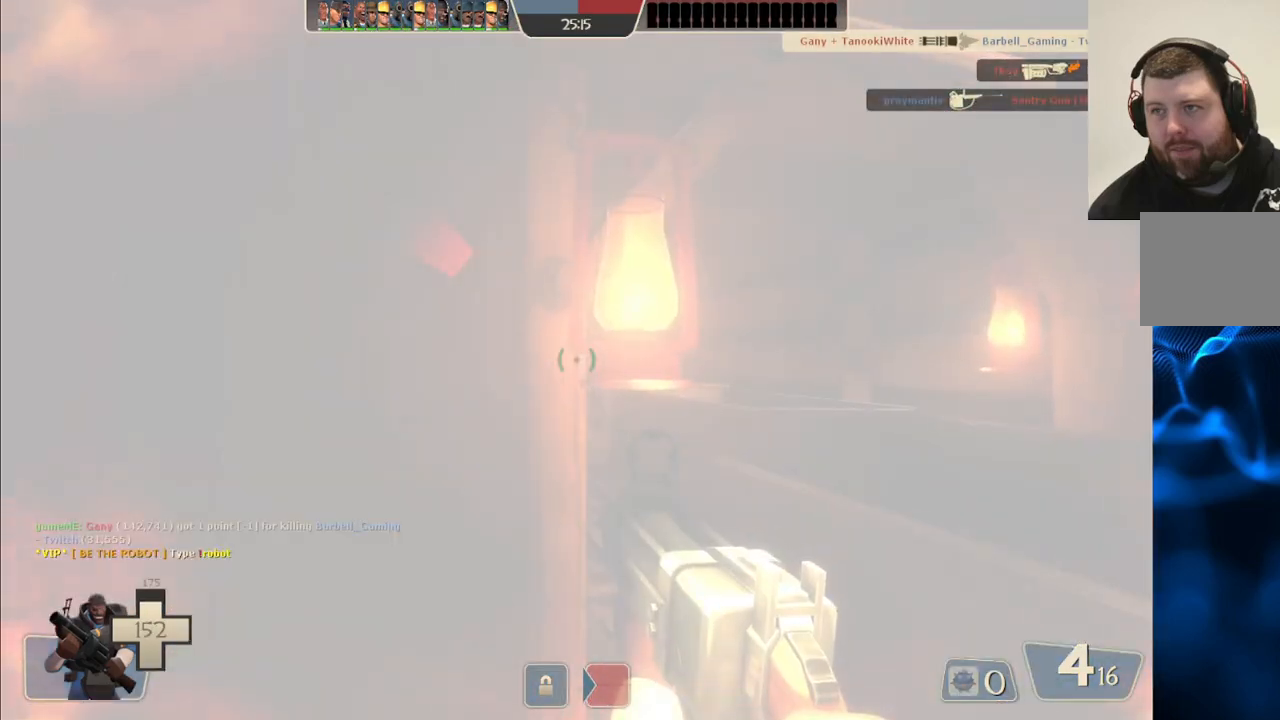
{"buttons": [], "left_stick": "center", "right_stick": "right", "events": [[467, "right_stick", "right"]]}
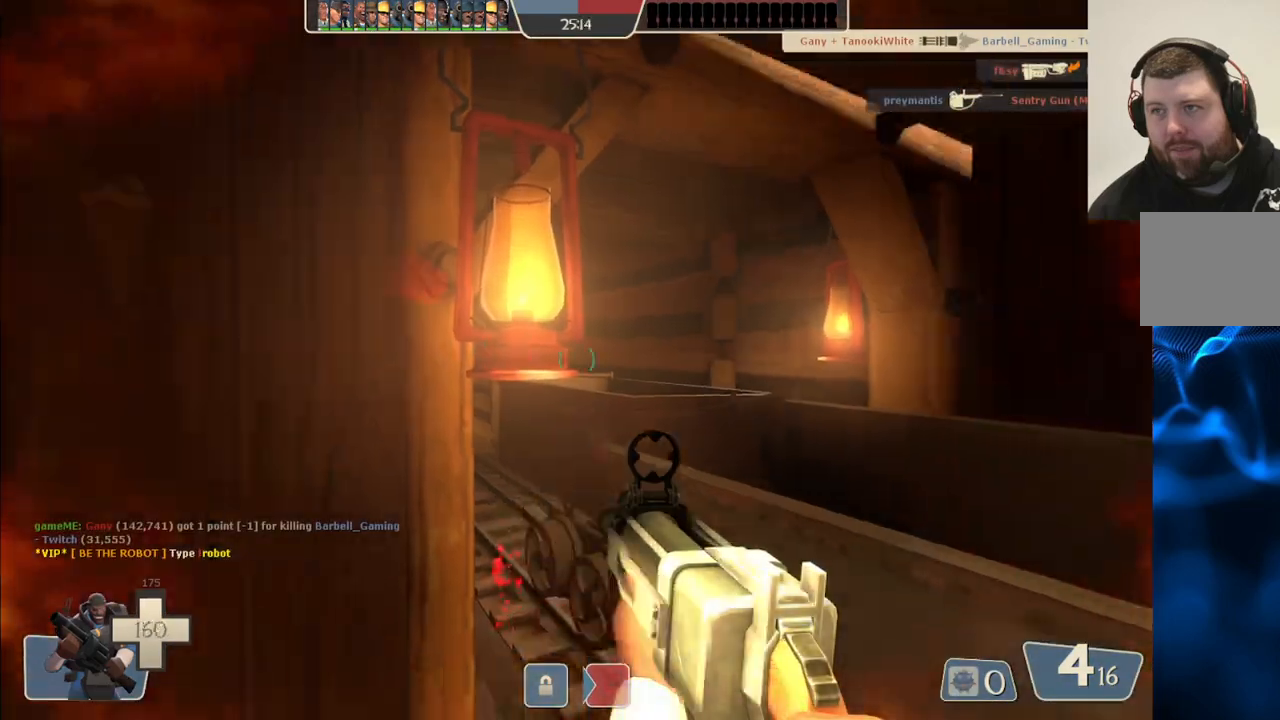
{"buttons": [], "left_stick": "down", "right_stick": "center", "events": [[33, "left_stick", "right"], [83, "left_stick", "down-right"], [233, "right_stick", "center"], [250, "left_stick", "down"]]}
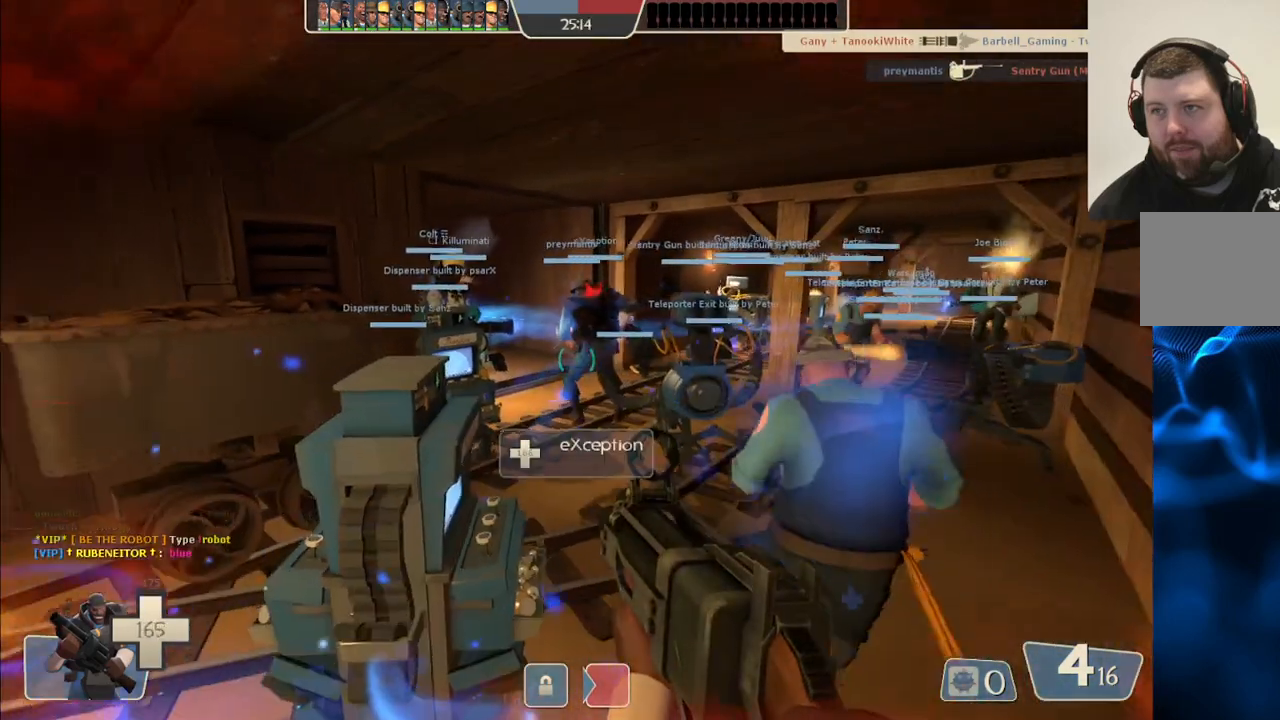
{"buttons": [], "left_stick": "up", "right_stick": "center", "events": [[17, "left_stick", "center"], [317, "left_stick", "up"]]}
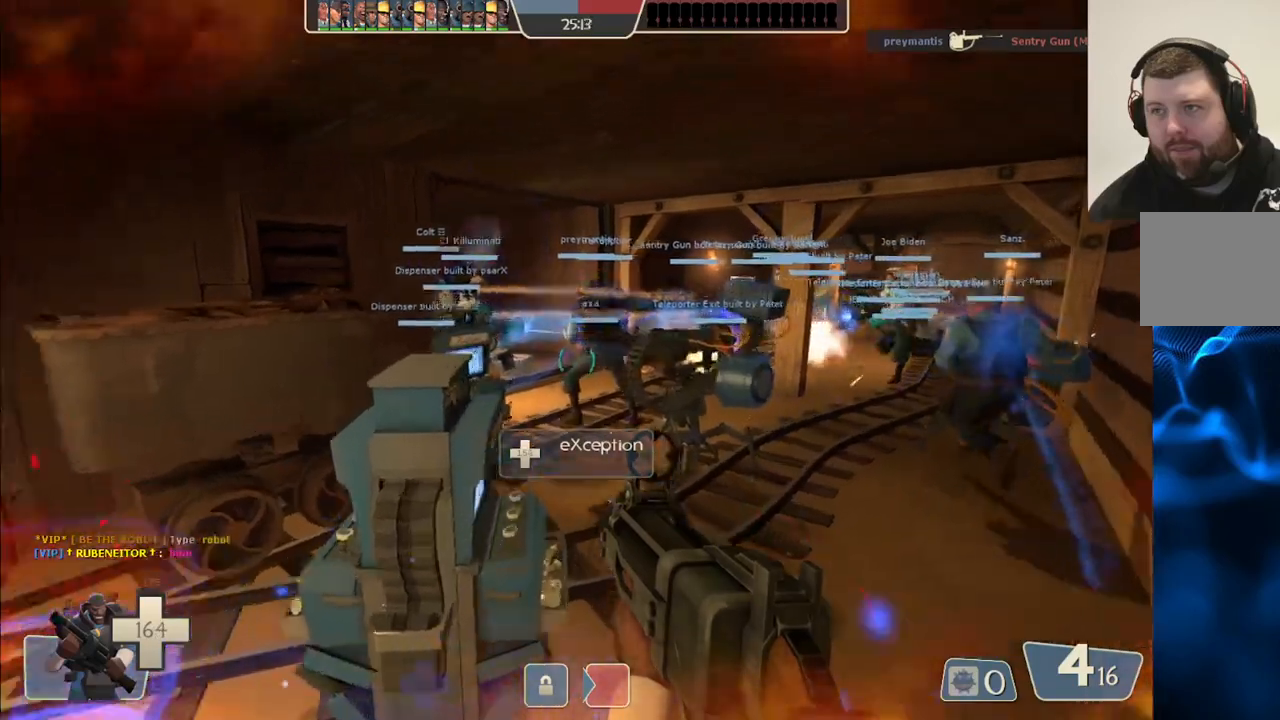
{"buttons": [], "left_stick": "center", "right_stick": "center", "events": [[67, "left_stick", "center"]]}
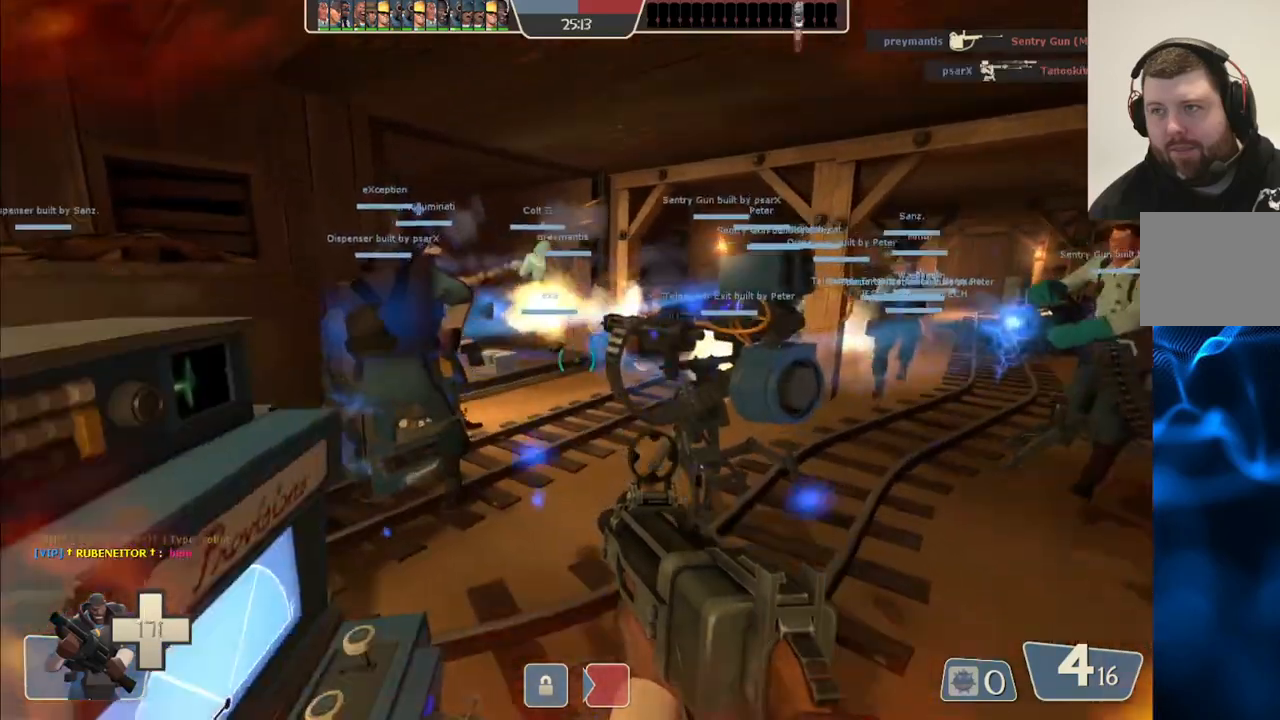
{"buttons": [], "left_stick": "up", "right_stick": "center", "events": [[500, "left_stick", "up"]]}
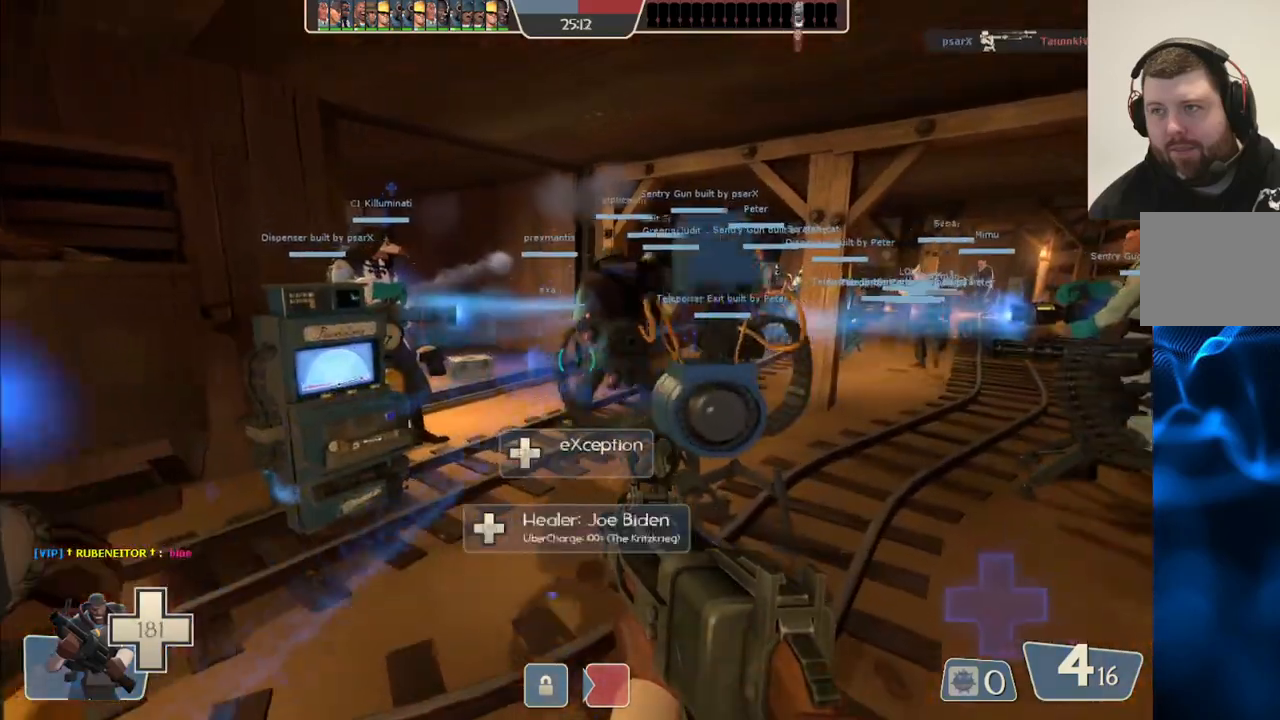
{"buttons": [], "left_stick": "up", "right_stick": "left", "events": [[433, "right_stick", "left"]]}
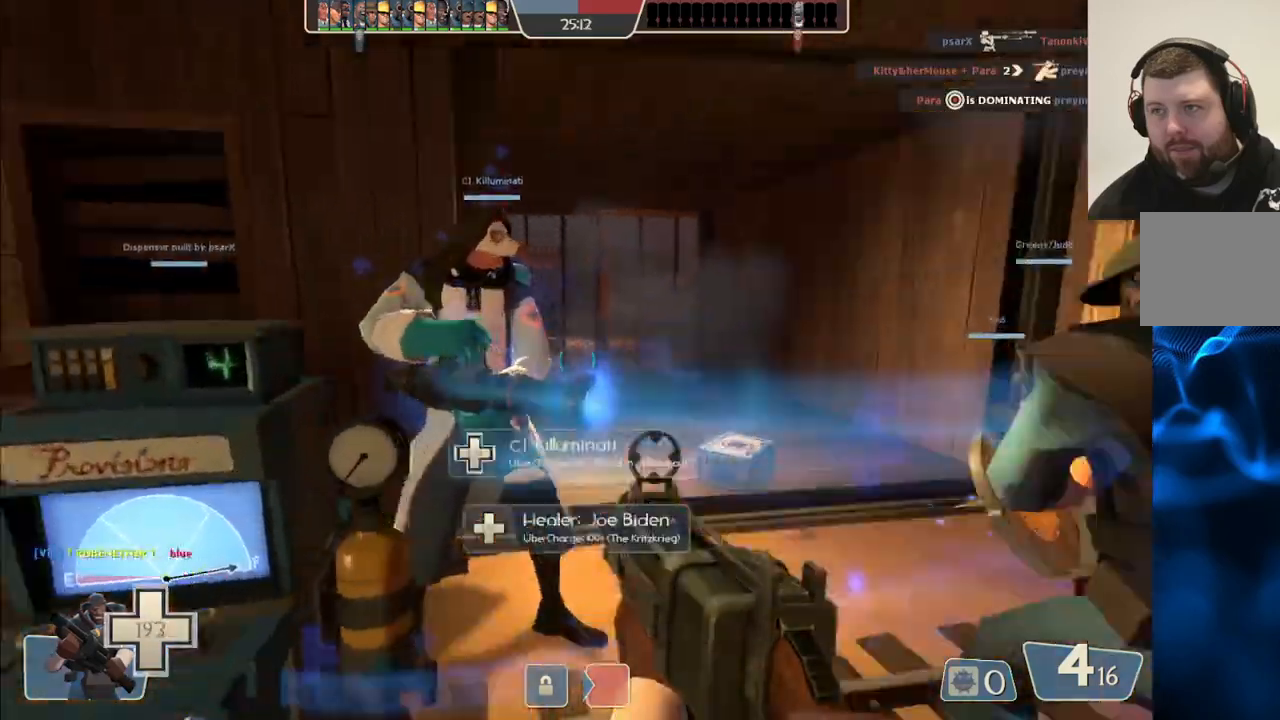
{"buttons": [], "left_stick": "up-right", "right_stick": "center", "events": [[33, "right_stick", "center"], [150, "SQUARE", "down"], [250, "SQUARE", "up"], [417, "left_stick", "up-right"]]}
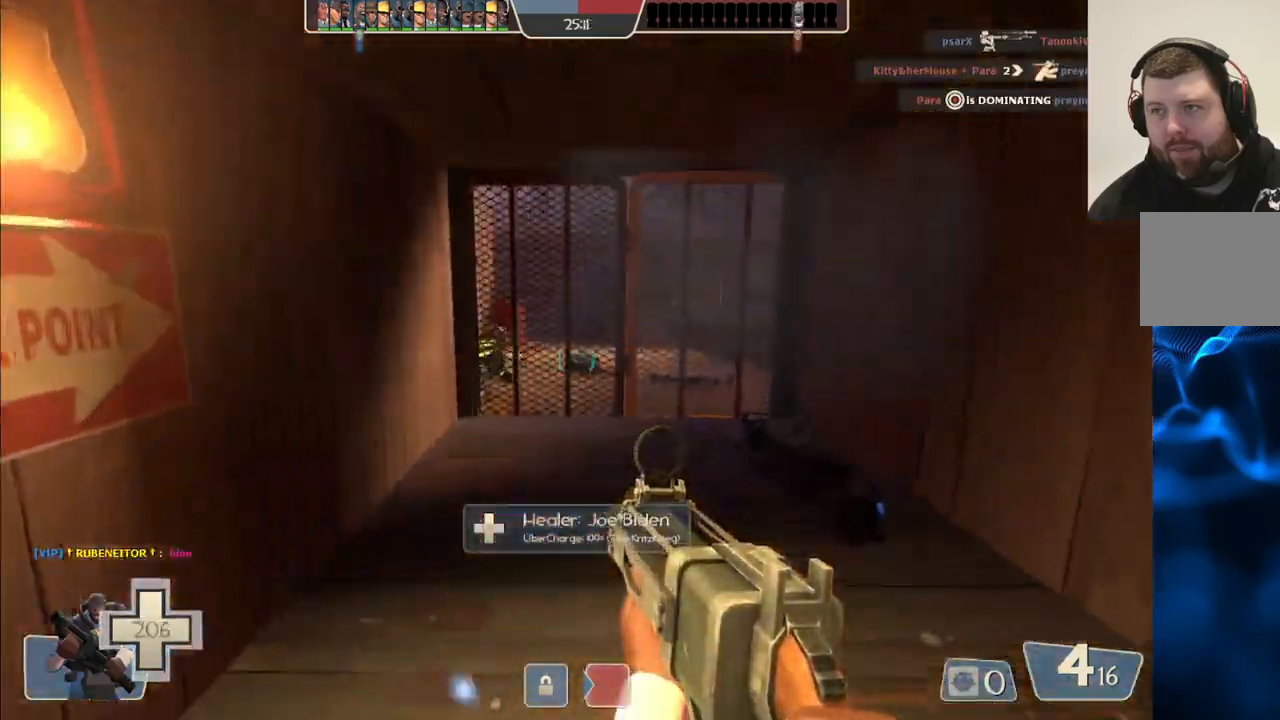
{"buttons": [], "left_stick": "up-right", "right_stick": "center", "events": []}
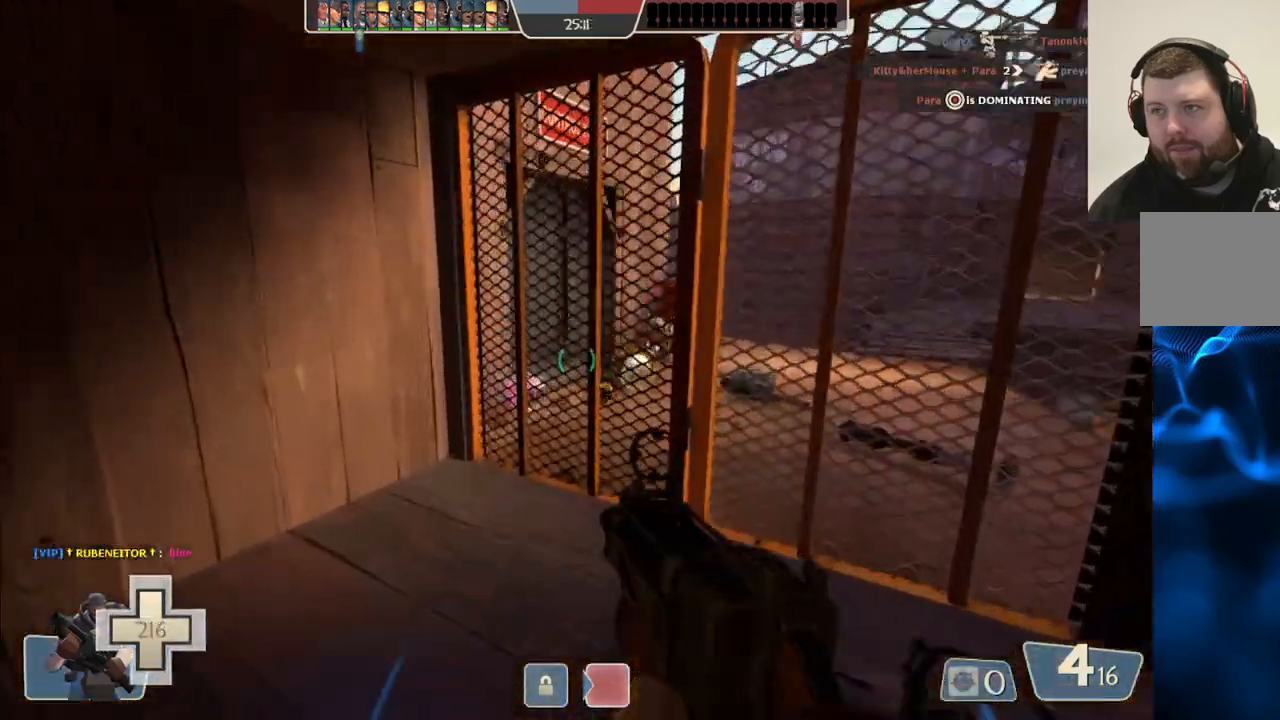
{"buttons": [], "left_stick": "up-right", "right_stick": "center", "events": []}
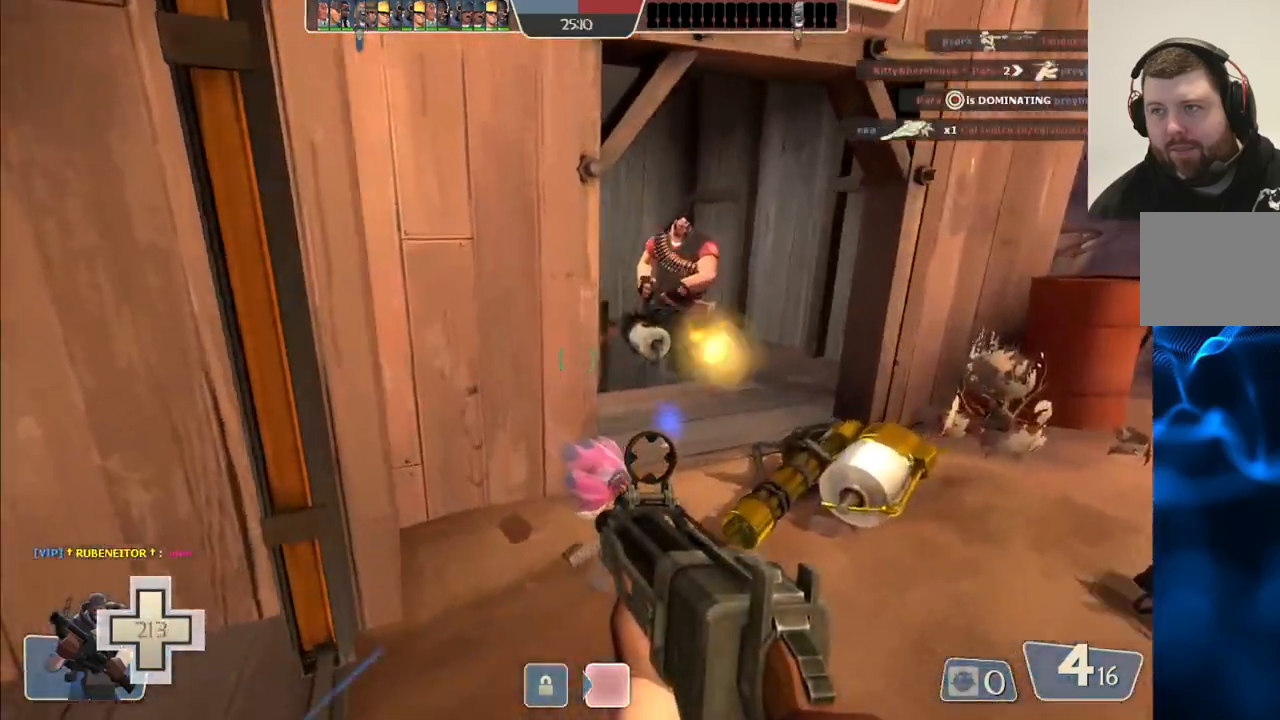
{"buttons": ["R2"], "left_stick": "up-right", "right_stick": "center", "events": [[200, "R2", "down"]]}
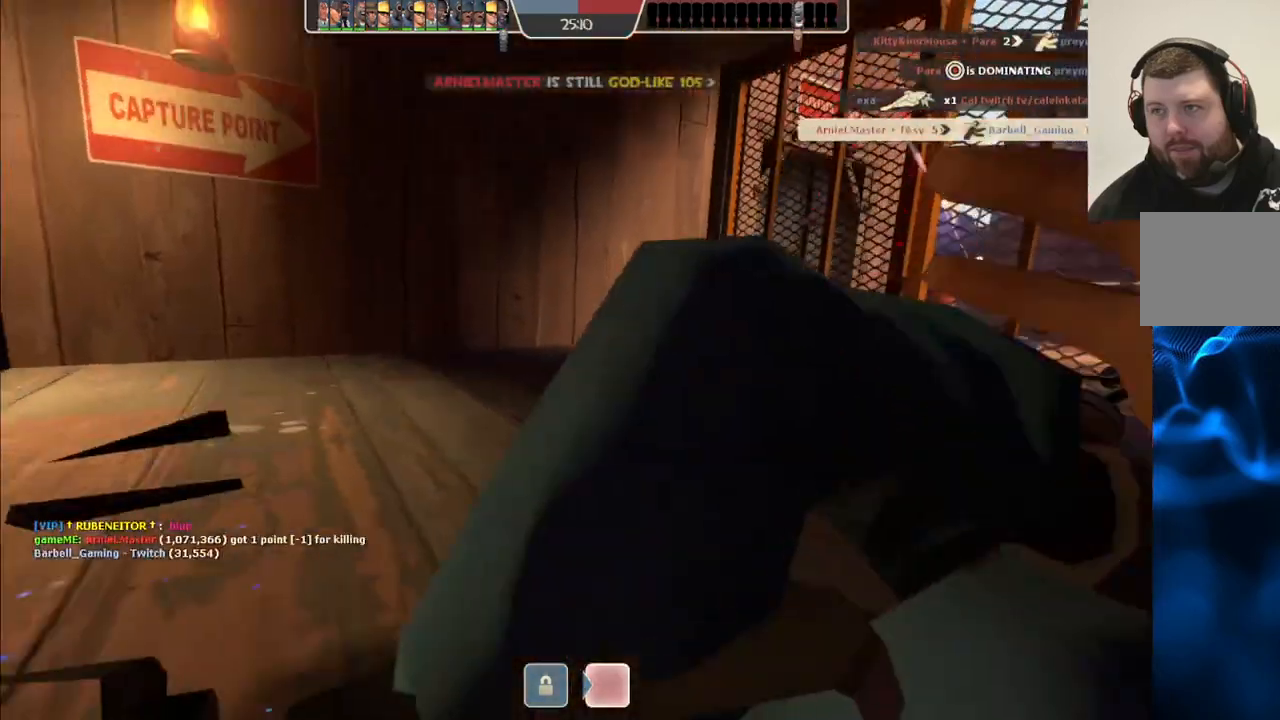
{"buttons": [], "left_stick": "center", "right_stick": "center", "events": [[17, "left_stick", "center"], [33, "R2", "up"]]}
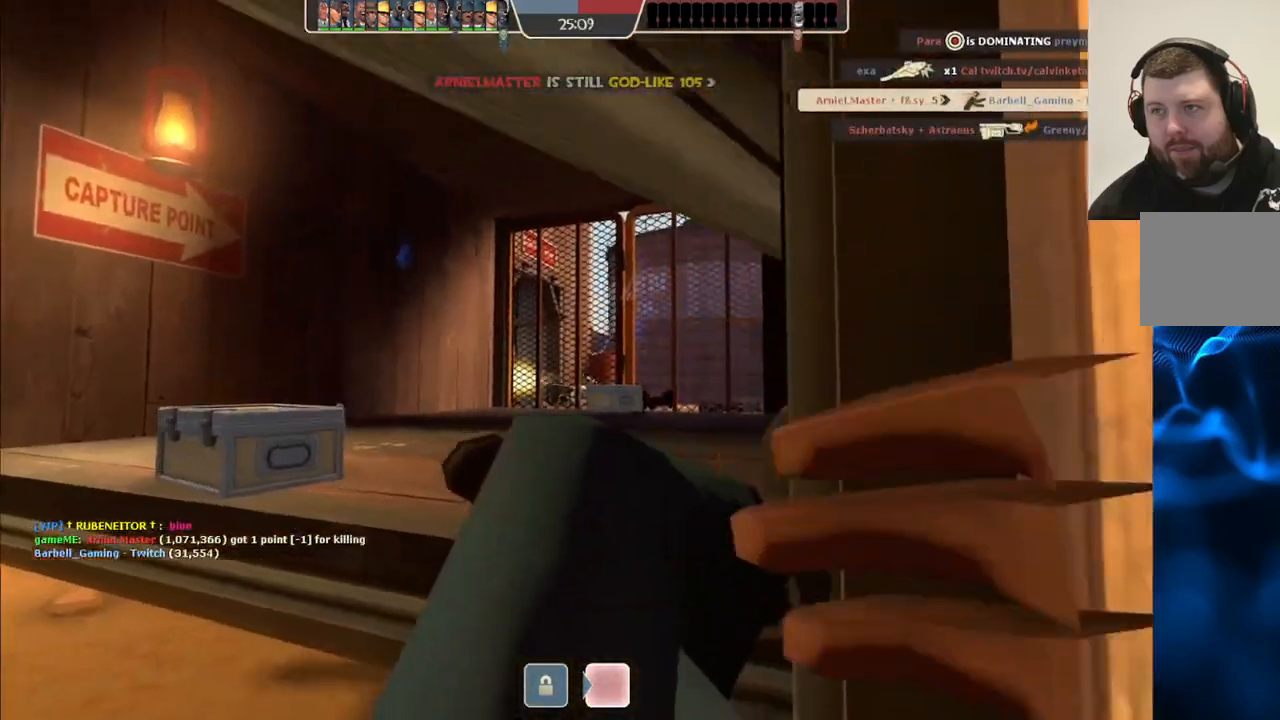
{"buttons": [], "left_stick": "center", "right_stick": "center", "events": []}
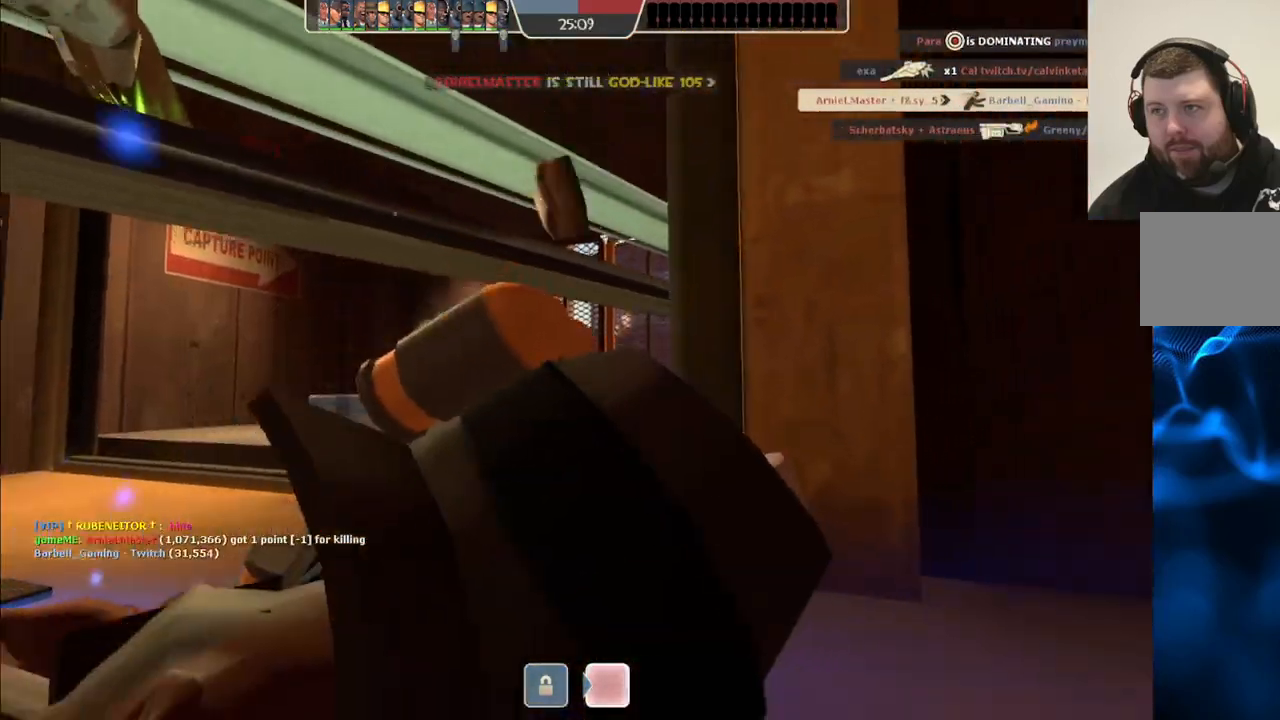
{"buttons": [], "left_stick": "center", "right_stick": "center", "events": []}
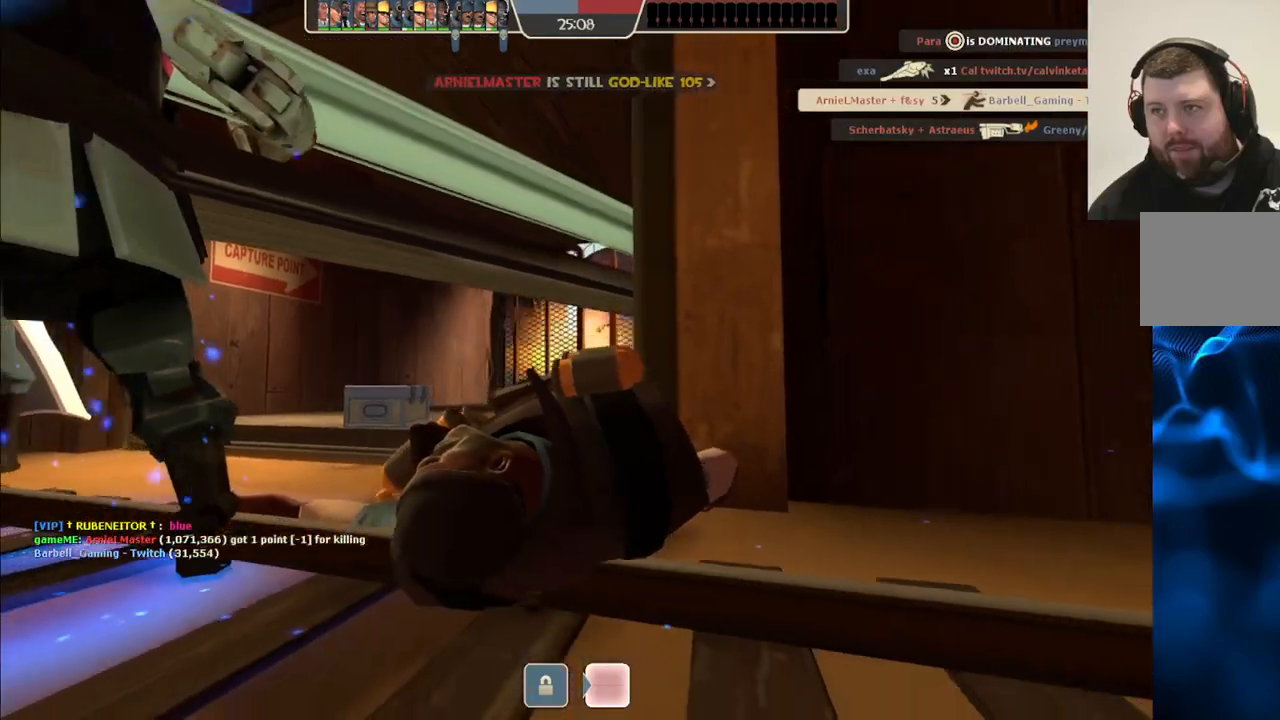
{"buttons": [], "left_stick": "center", "right_stick": "center", "events": []}
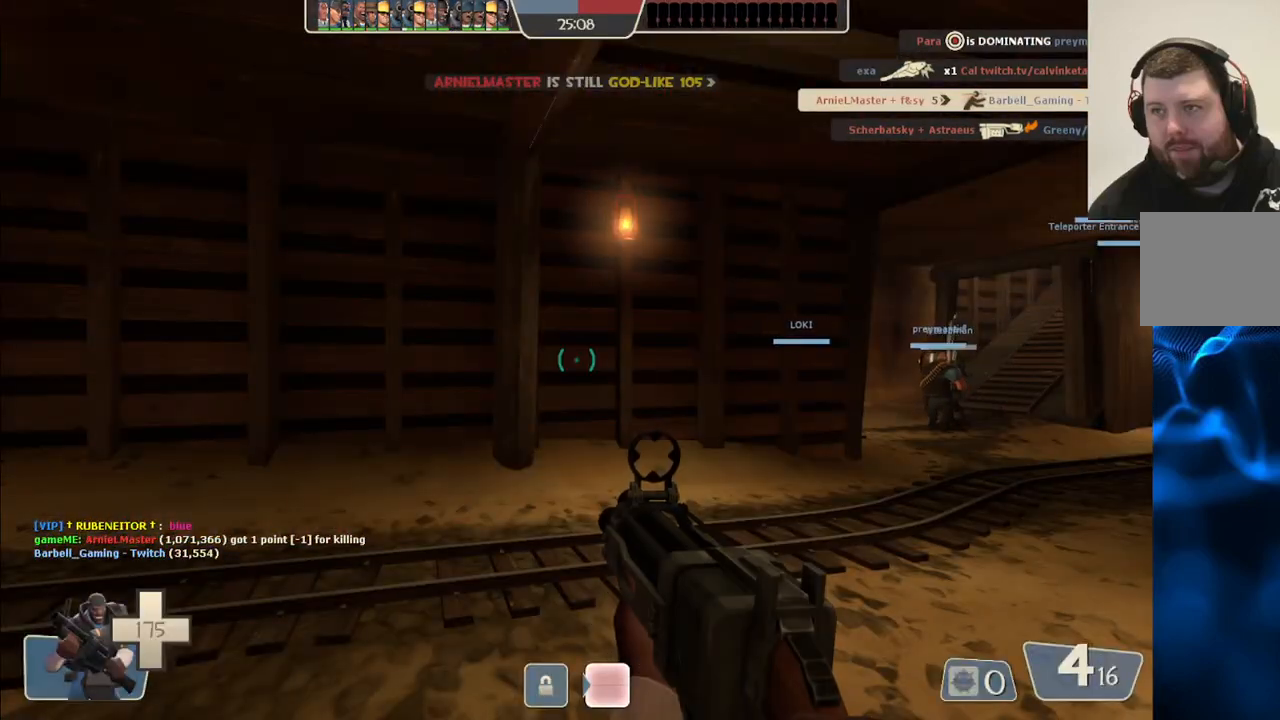
{"buttons": [], "left_stick": "center", "right_stick": "center", "events": []}
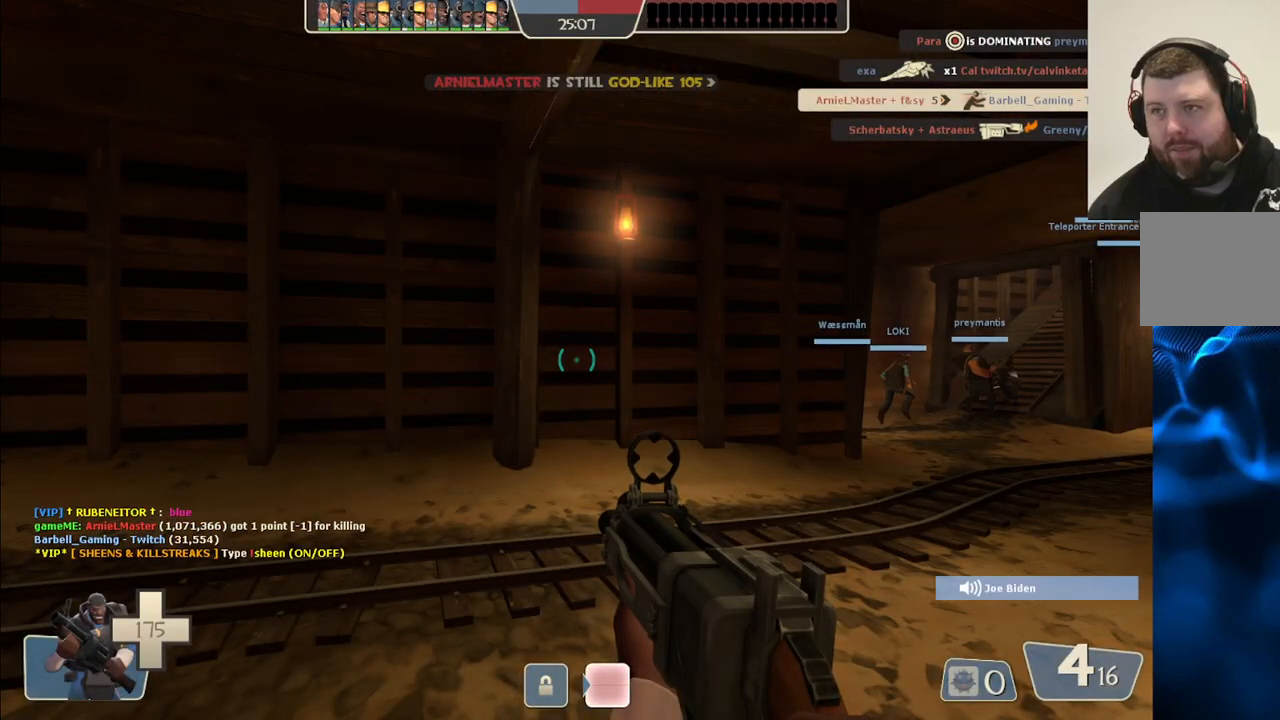
{"buttons": [], "left_stick": "center", "right_stick": "center", "events": []}
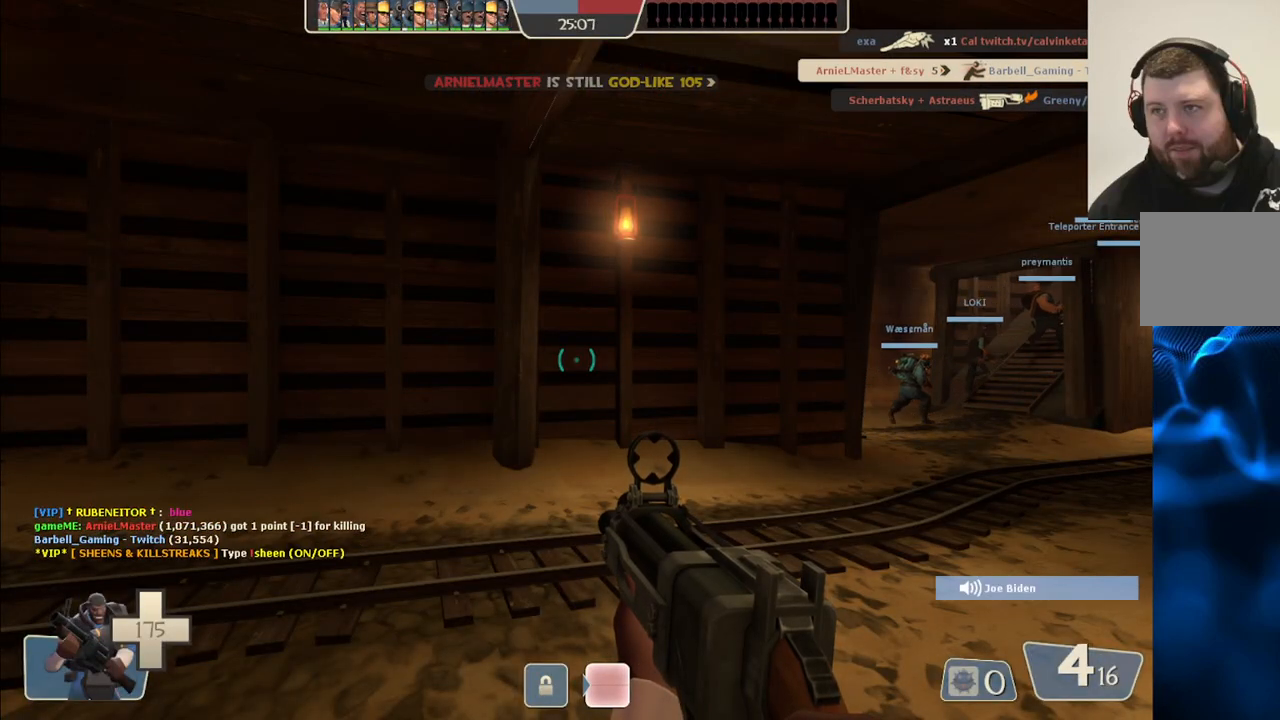
{"buttons": [], "left_stick": "up", "right_stick": "center", "events": [[417, "left_stick", "up"]]}
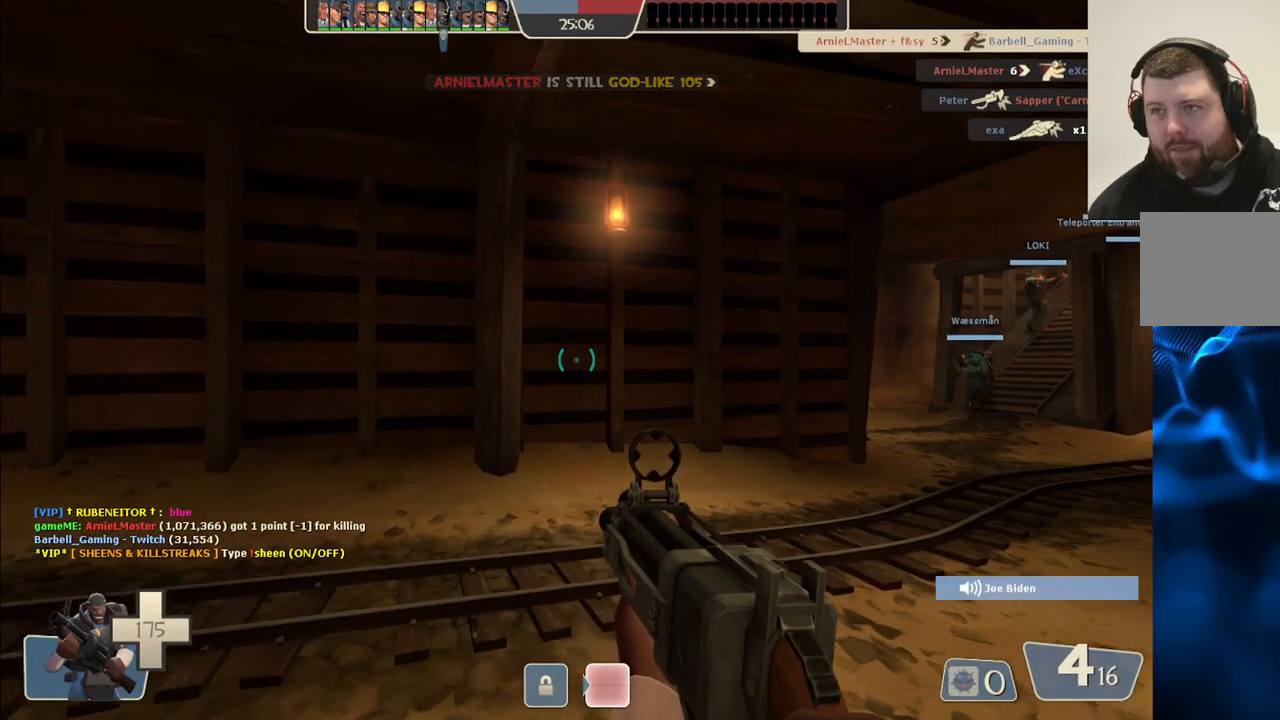
{"buttons": [], "left_stick": "up", "right_stick": "center", "events": [[250, "right_stick", "right"], [383, "right_stick", "center"]]}
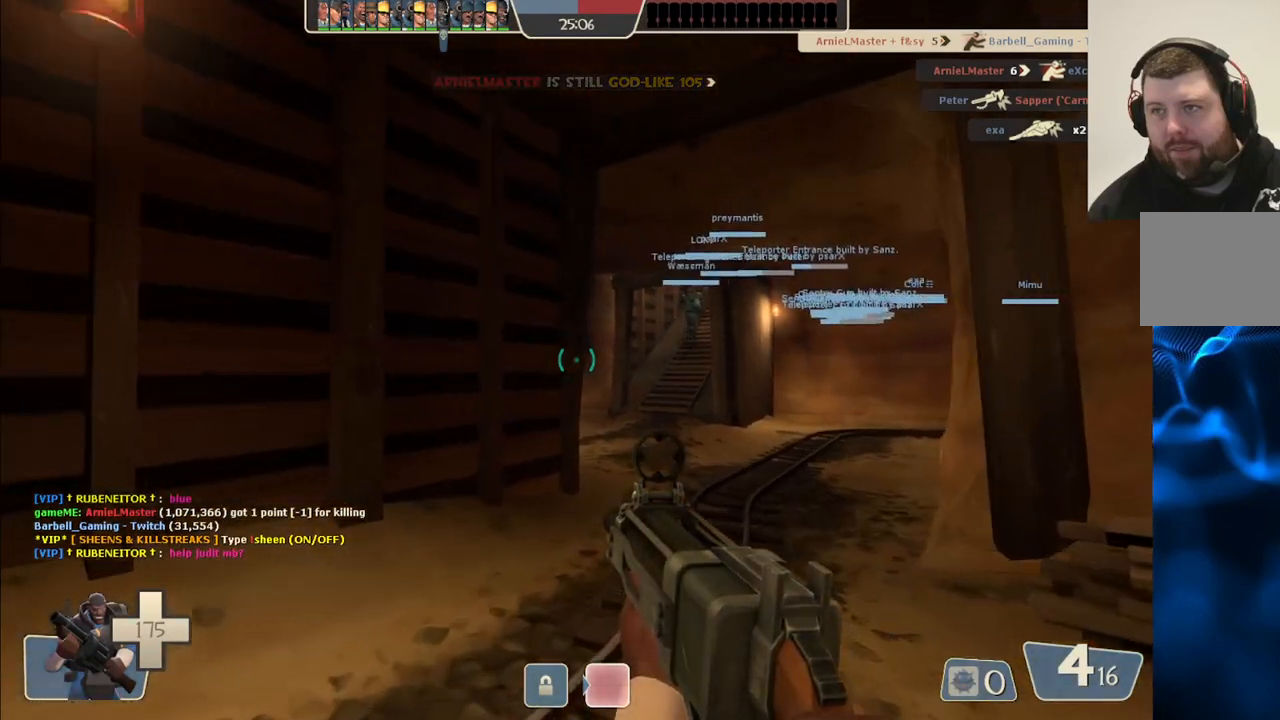
{"buttons": [], "left_stick": "up", "right_stick": "center", "events": [[17, "SQUARE", "down"], [83, "SQUARE", "up"]]}
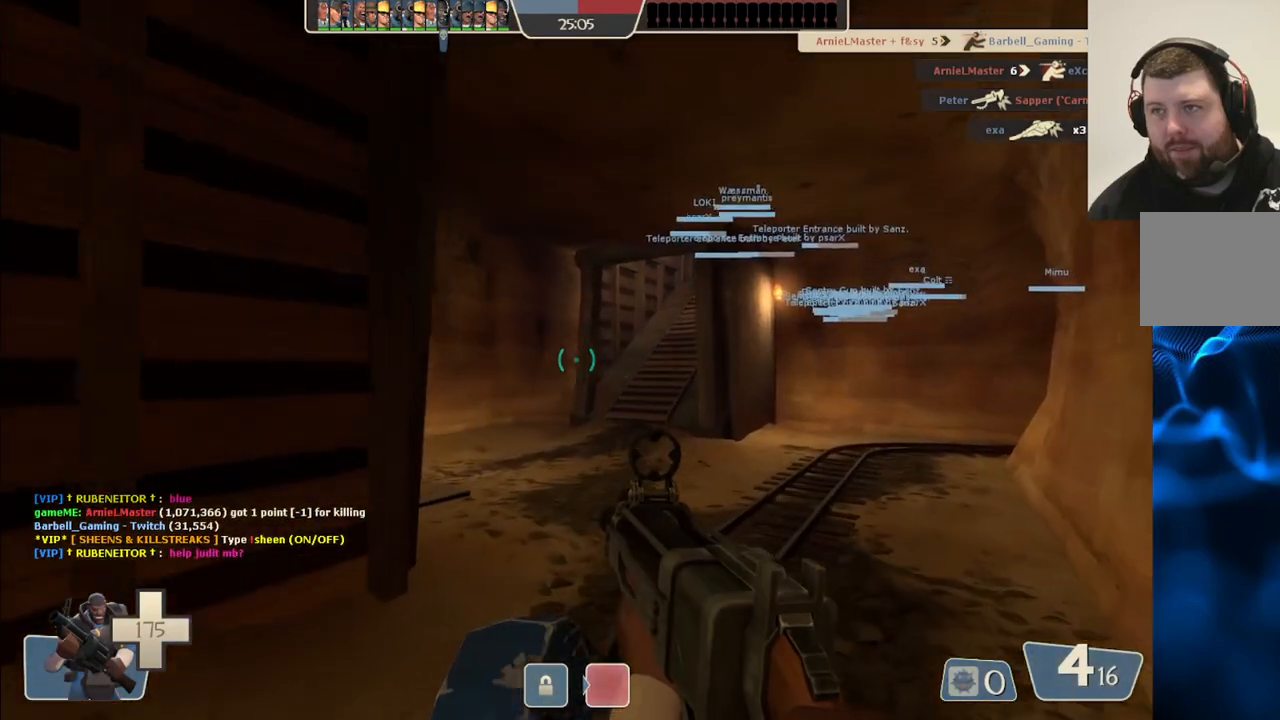
{"buttons": [], "left_stick": "up", "right_stick": "center", "events": []}
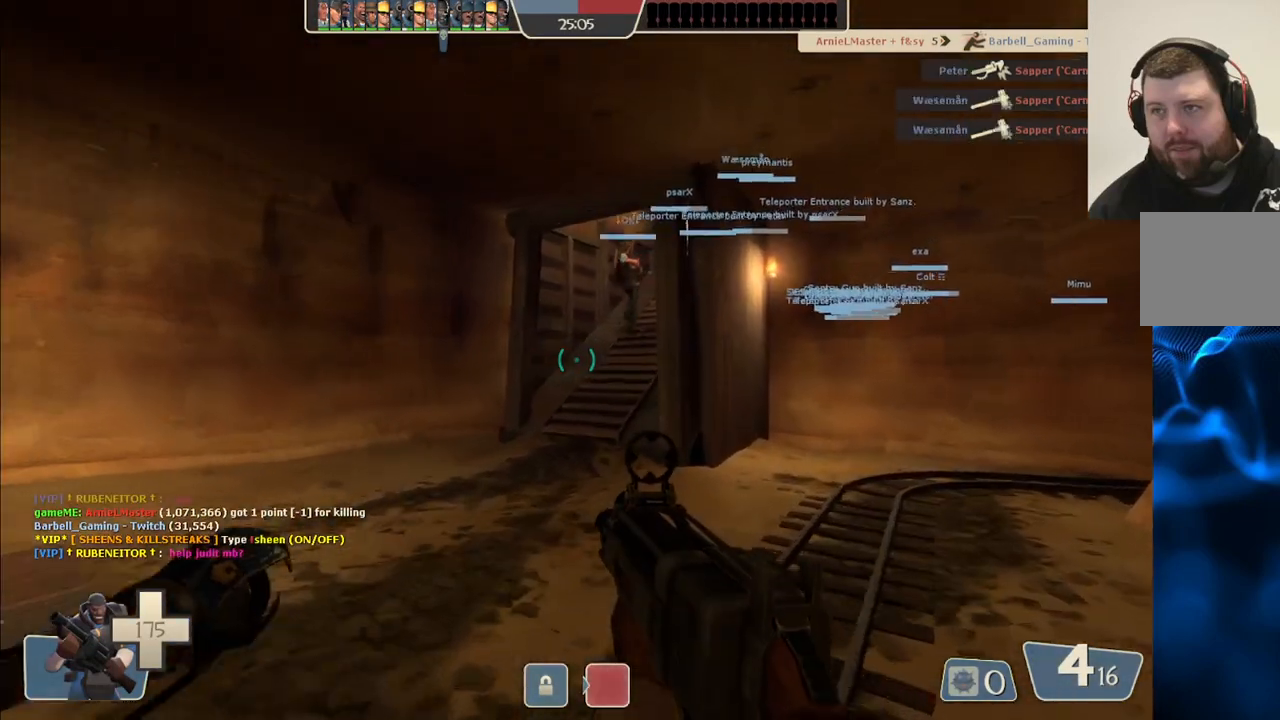
{"buttons": [], "left_stick": "up", "right_stick": "center", "events": []}
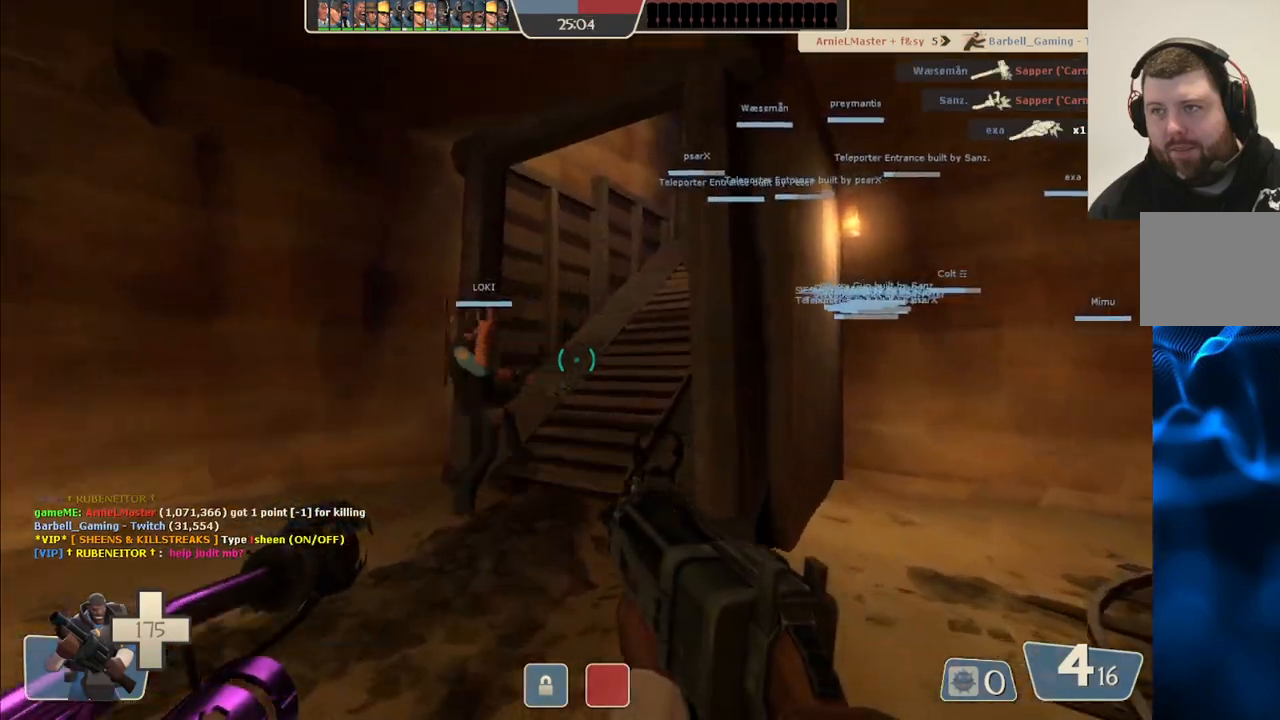
{"buttons": [], "left_stick": "up", "right_stick": "center", "events": [[217, "right_stick", "right"], [383, "right_stick", "center"]]}
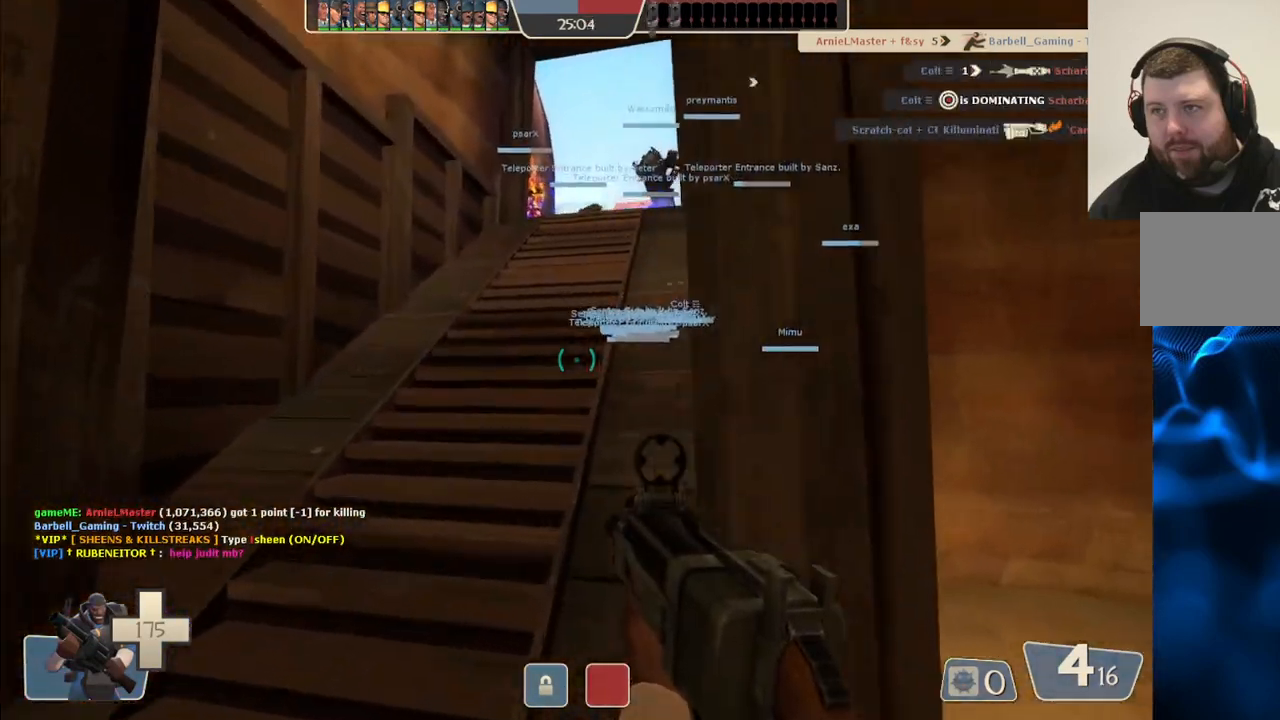
{"buttons": [], "left_stick": "up", "right_stick": "center", "events": []}
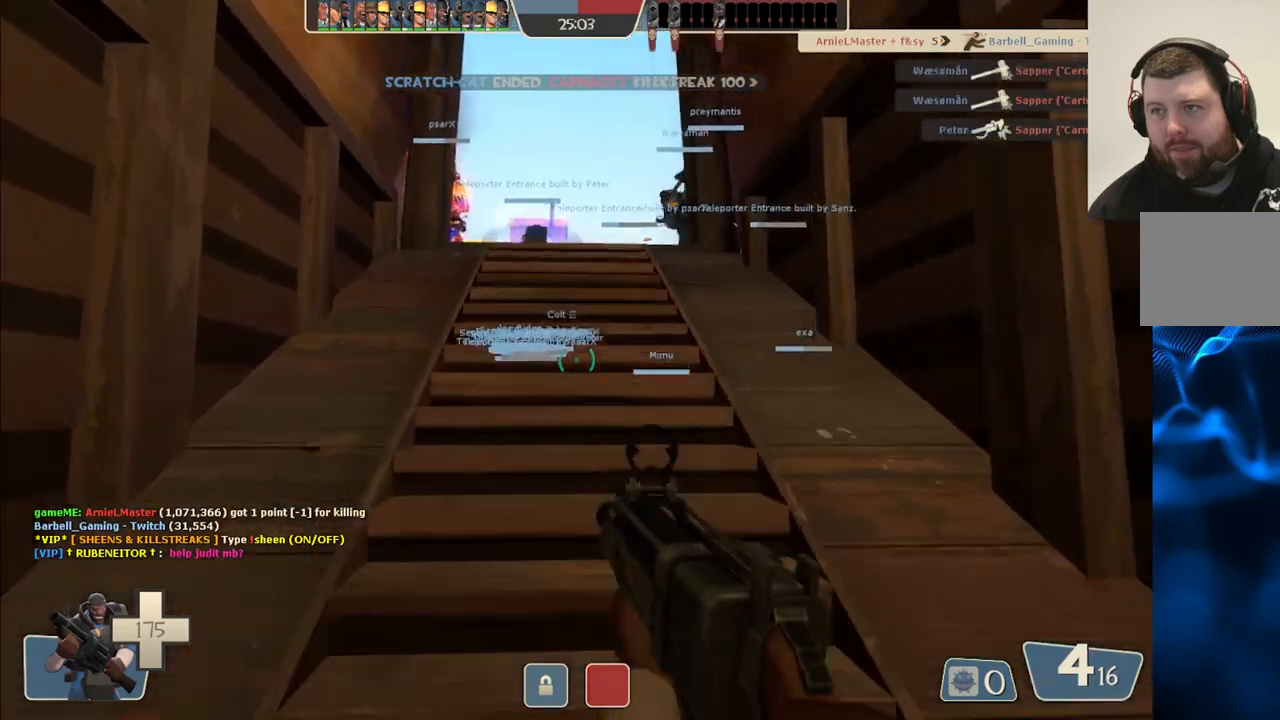
{"buttons": [], "left_stick": "up", "right_stick": "center", "events": []}
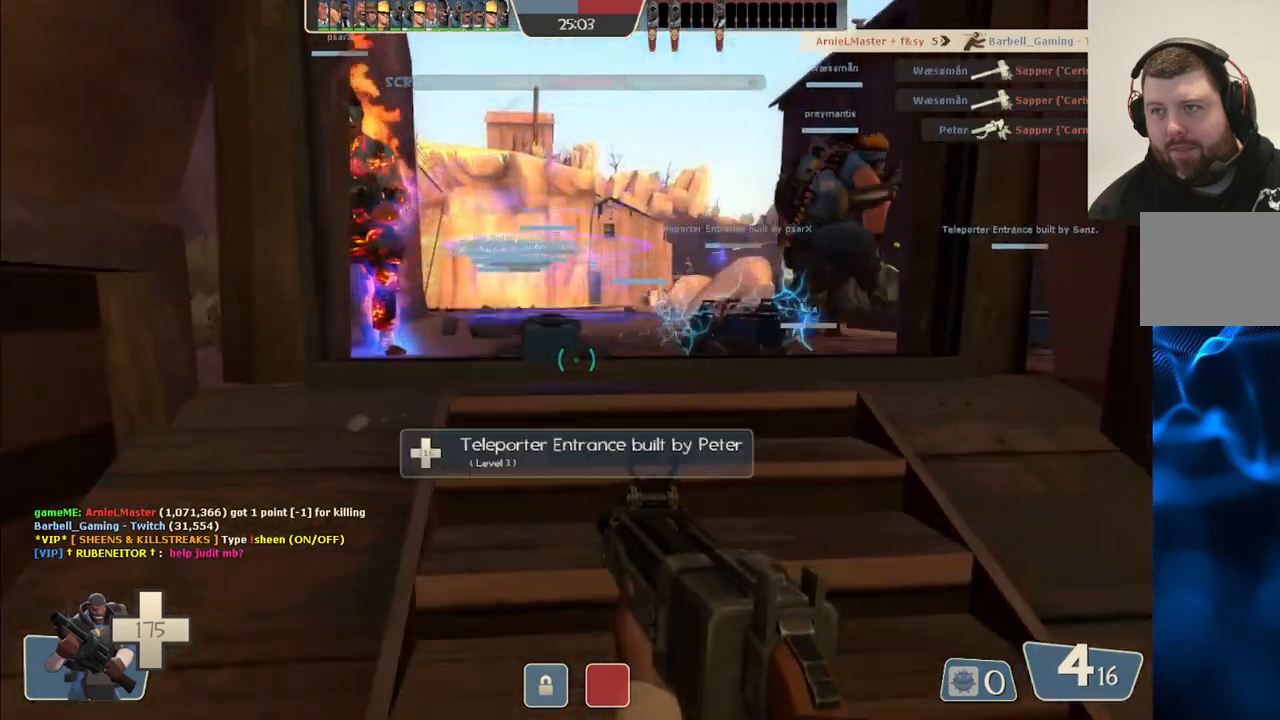
{"buttons": ["SQUARE"], "left_stick": "center", "right_stick": "center", "events": [[183, "left_stick", "center"], [300, "SQUARE", "down"], [350, "SQUARE", "up"], [467, "SQUARE", "down"]]}
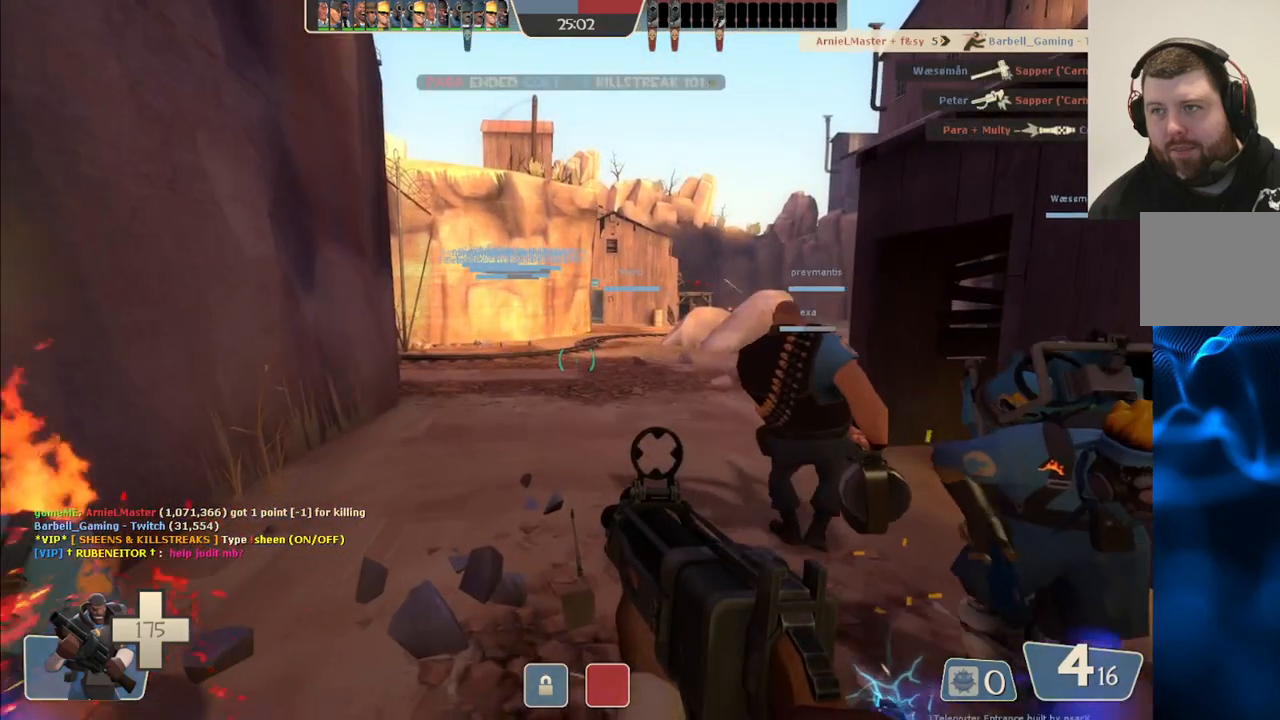
{"buttons": [], "left_stick": "center", "right_stick": "center", "events": [[50, "SQUARE", "up"], [117, "SQUARE", "down"], [217, "SQUARE", "up"], [267, "SQUARE", "down"], [383, "SQUARE", "up"]]}
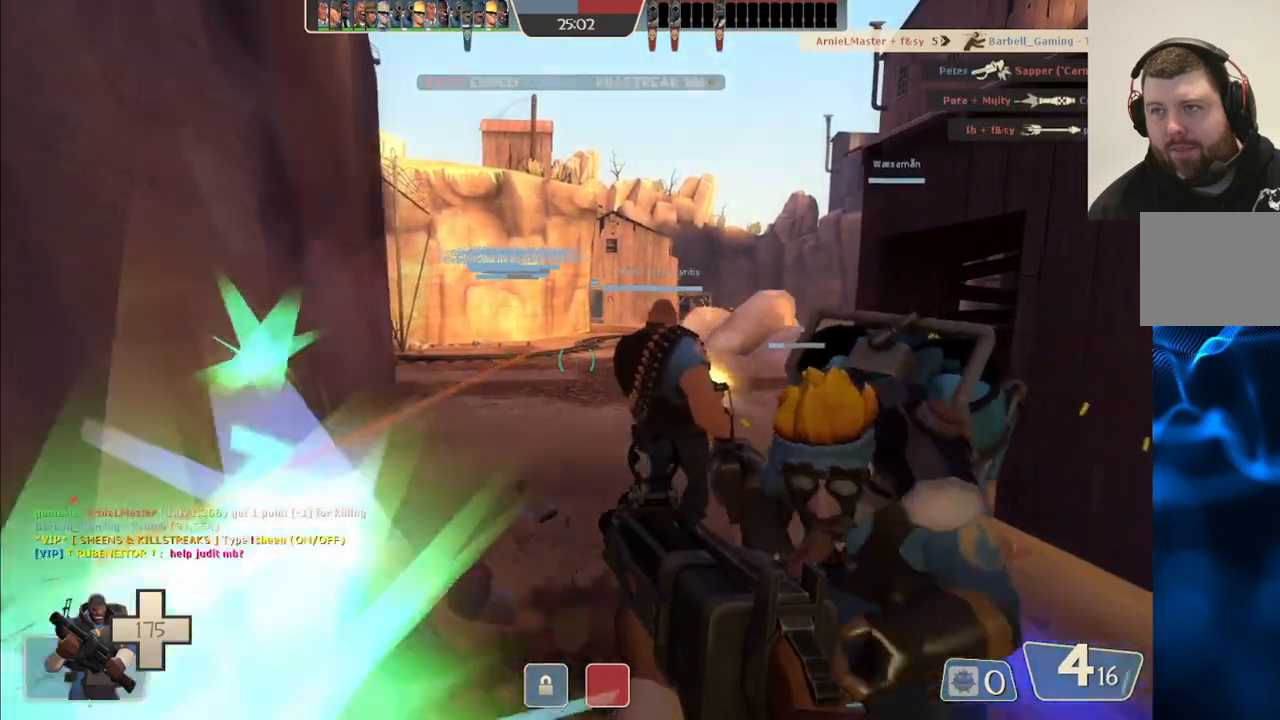
{"buttons": [], "left_stick": "center", "right_stick": "center", "events": []}
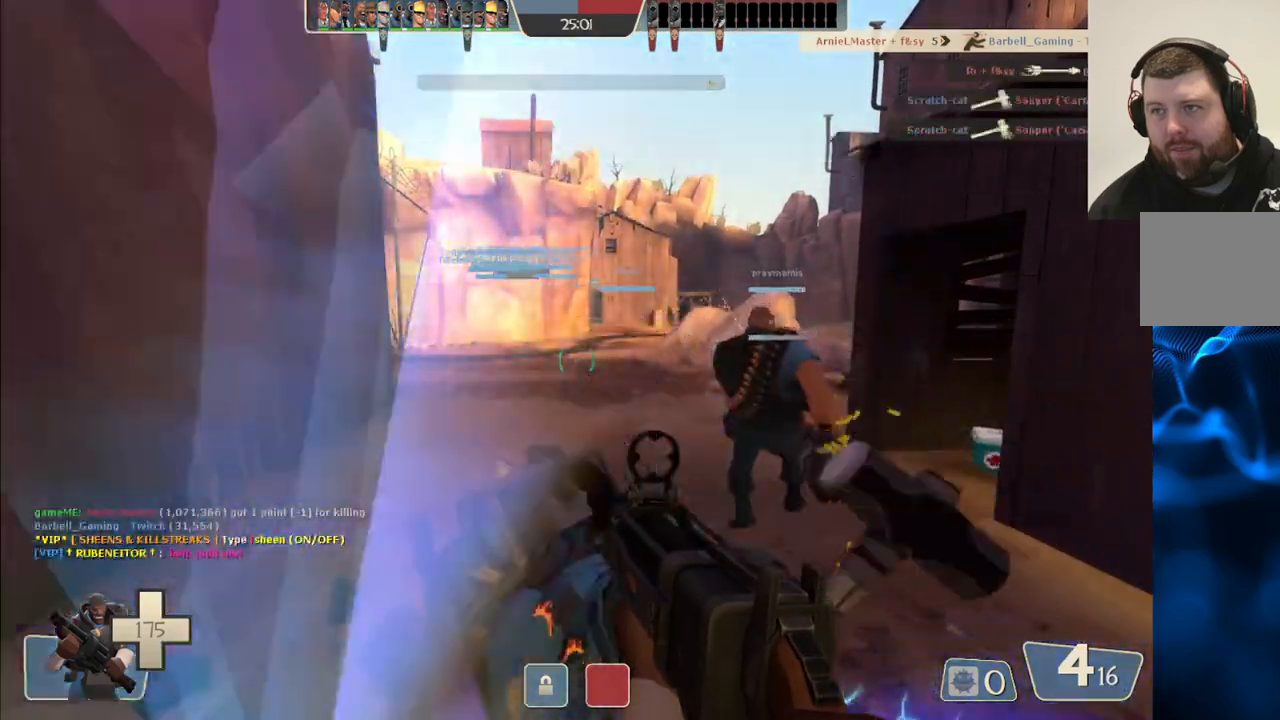
{"buttons": [], "left_stick": "center", "right_stick": "center", "events": []}
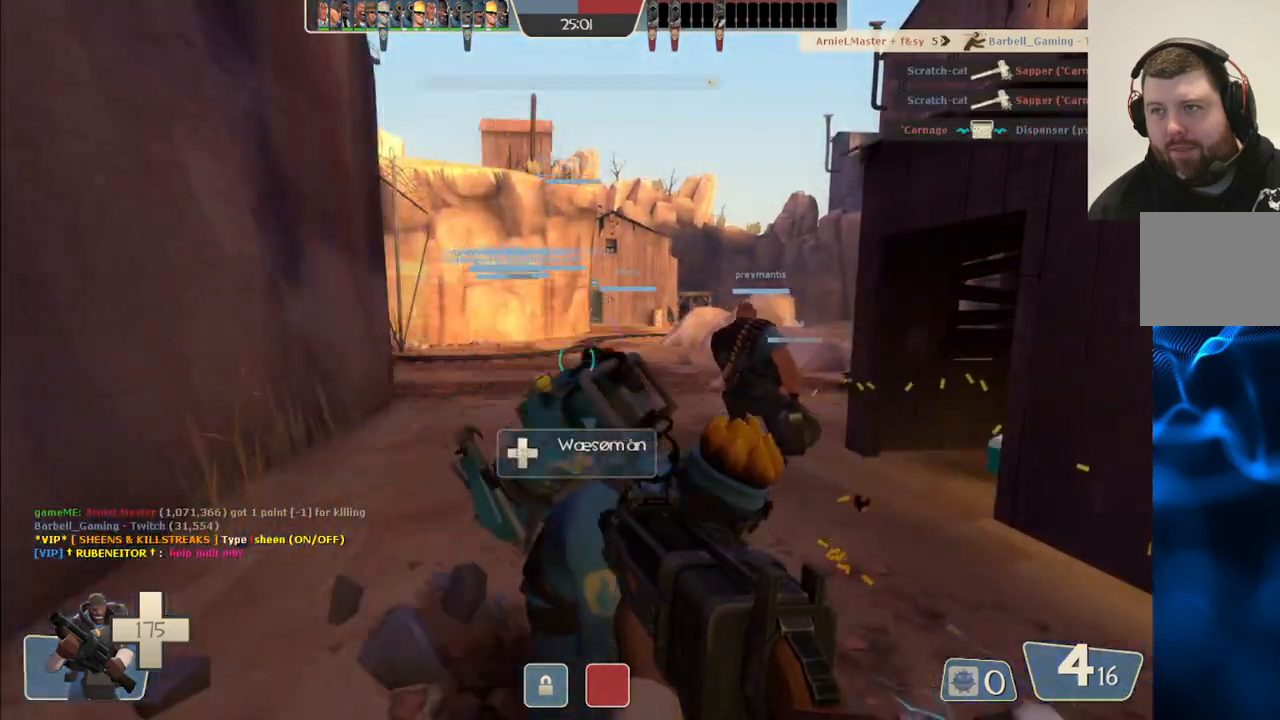
{"buttons": [], "left_stick": "center", "right_stick": "up", "events": [[350, "right_stick", "up"]]}
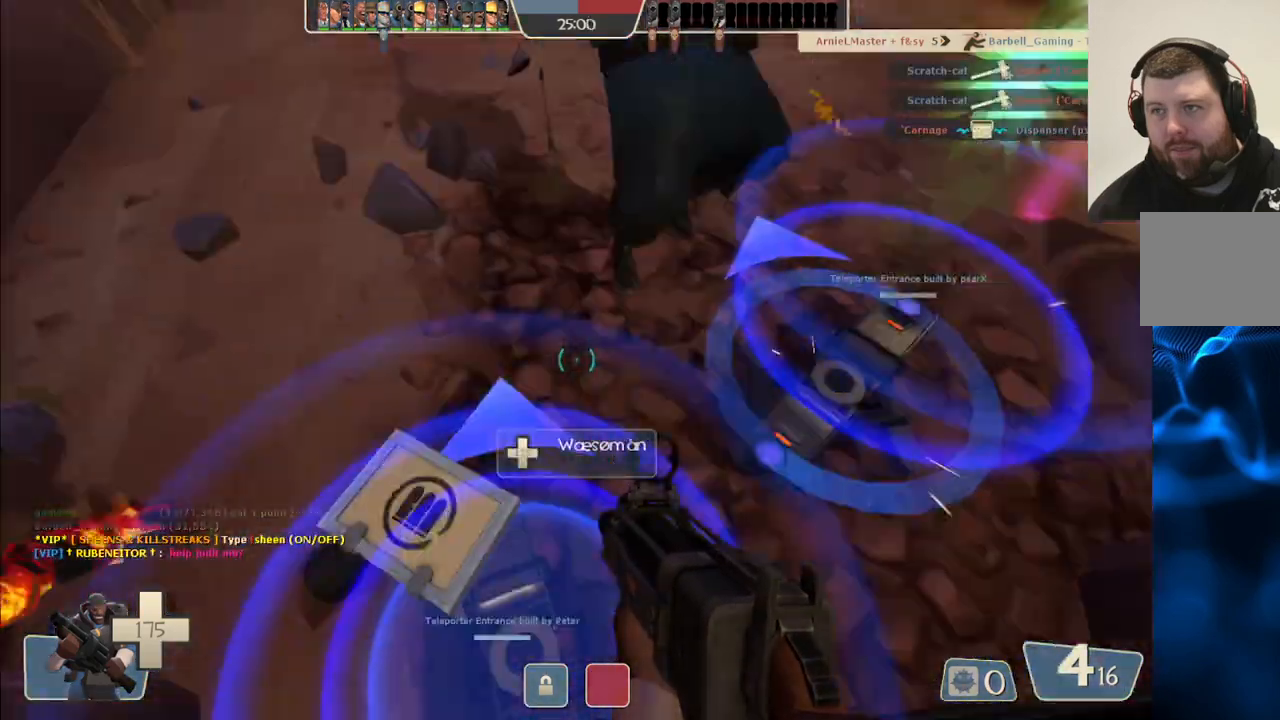
{"buttons": [], "left_stick": "center", "right_stick": "down-right", "events": [[100, "right_stick", "center"], [450, "right_stick", "down-right"]]}